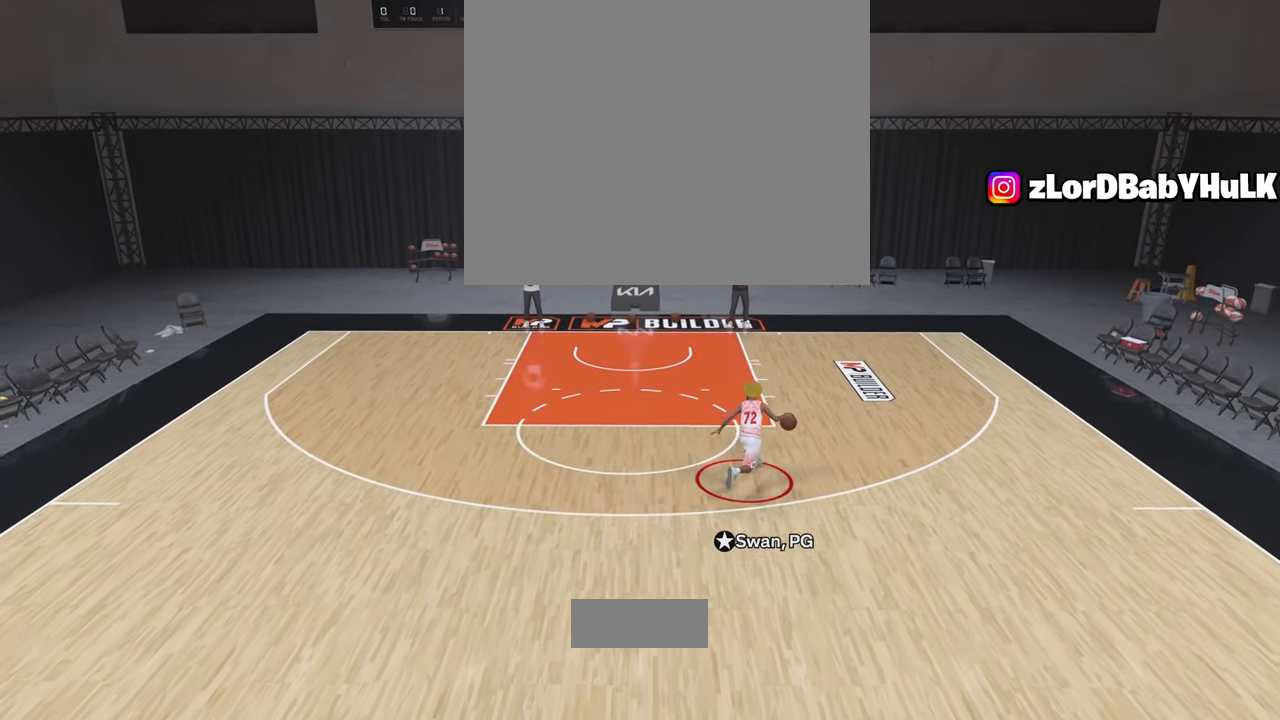
Gameplay with a controller (PlayStation layout); each line is a JSON object with the inputs held at the frame after it. "events" lists button and stick changes between this image and that frame as [ms after this image, input, new state], when the widget could be followed in between.
{"buttons": ["R2"], "left_stick": "center", "right_stick": "center", "events": [[50, "right_stick", "center"]]}
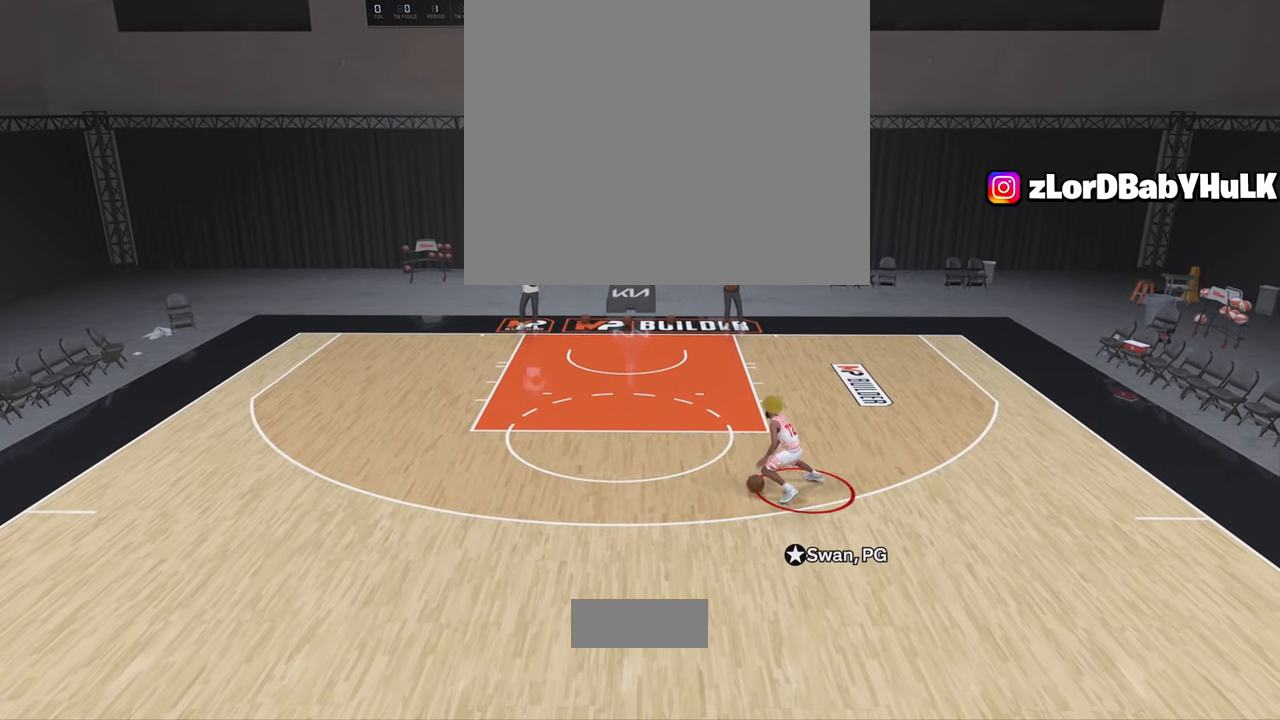
{"buttons": ["R2"], "left_stick": "center", "right_stick": "center", "events": [[183, "right_stick", "up-right"], [300, "right_stick", "center"]]}
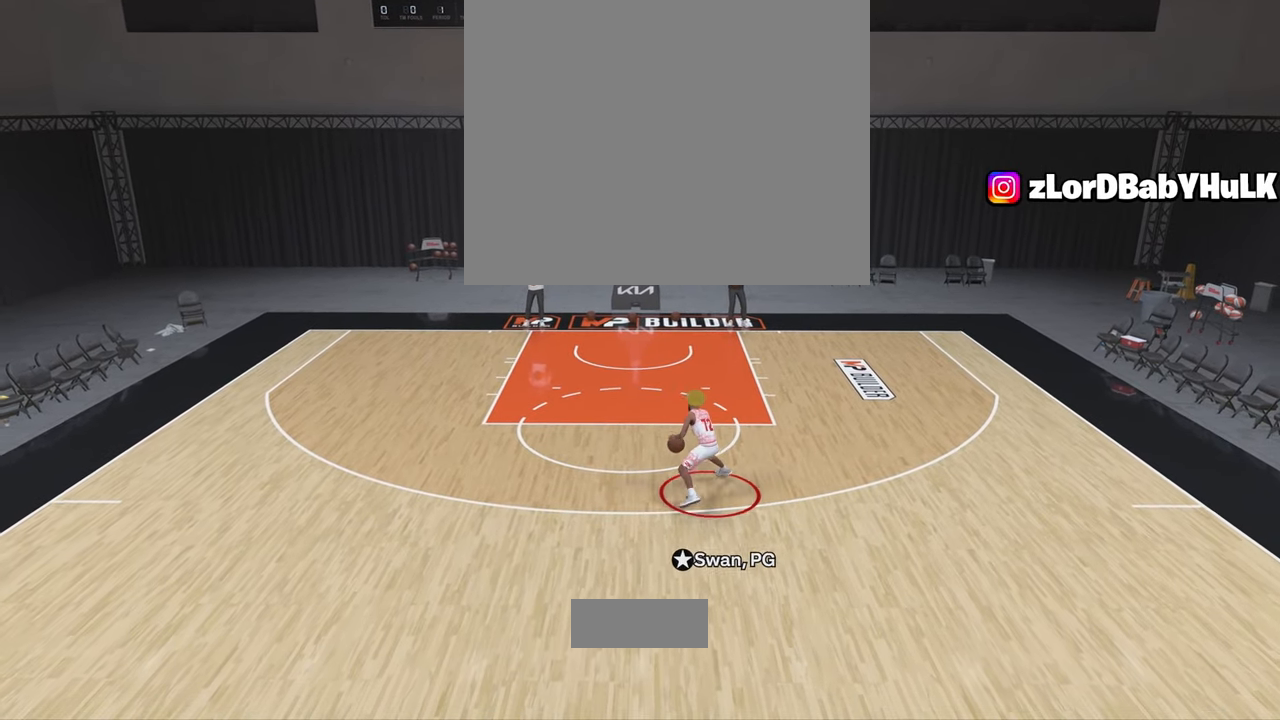
{"buttons": ["R2"], "left_stick": "center", "right_stick": "center", "events": []}
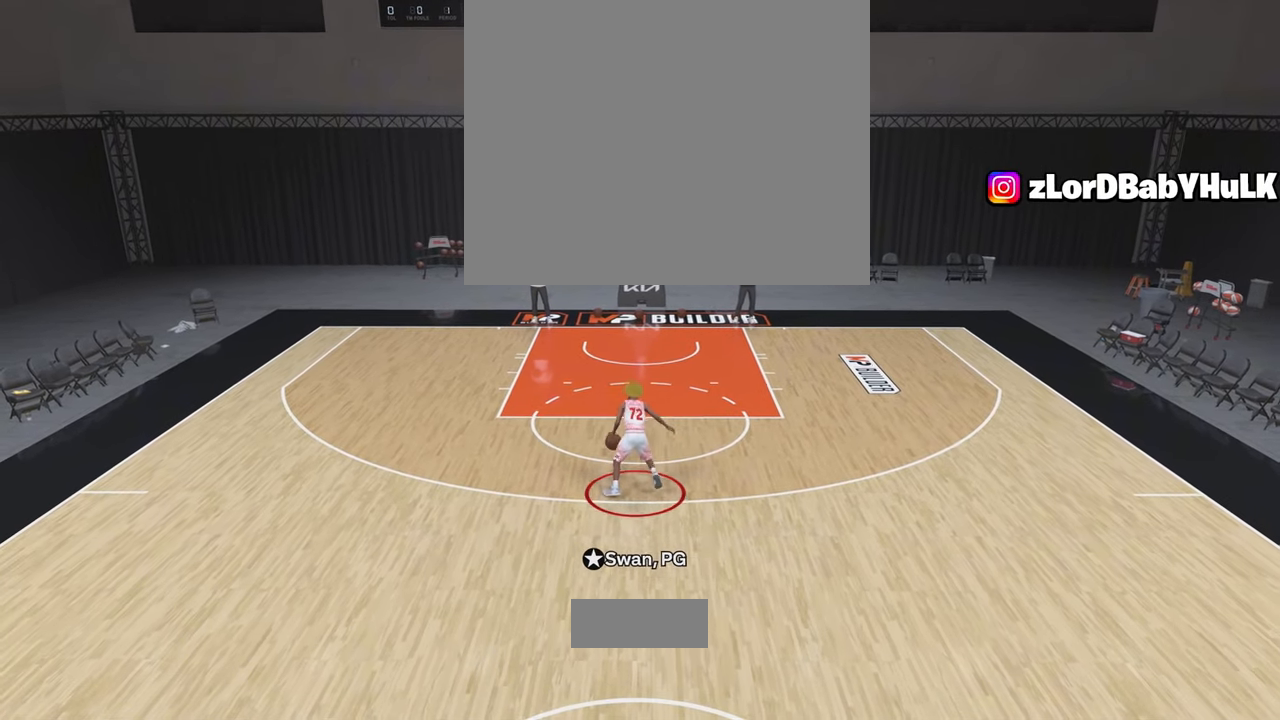
{"buttons": ["R2"], "left_stick": "center", "right_stick": "center", "events": []}
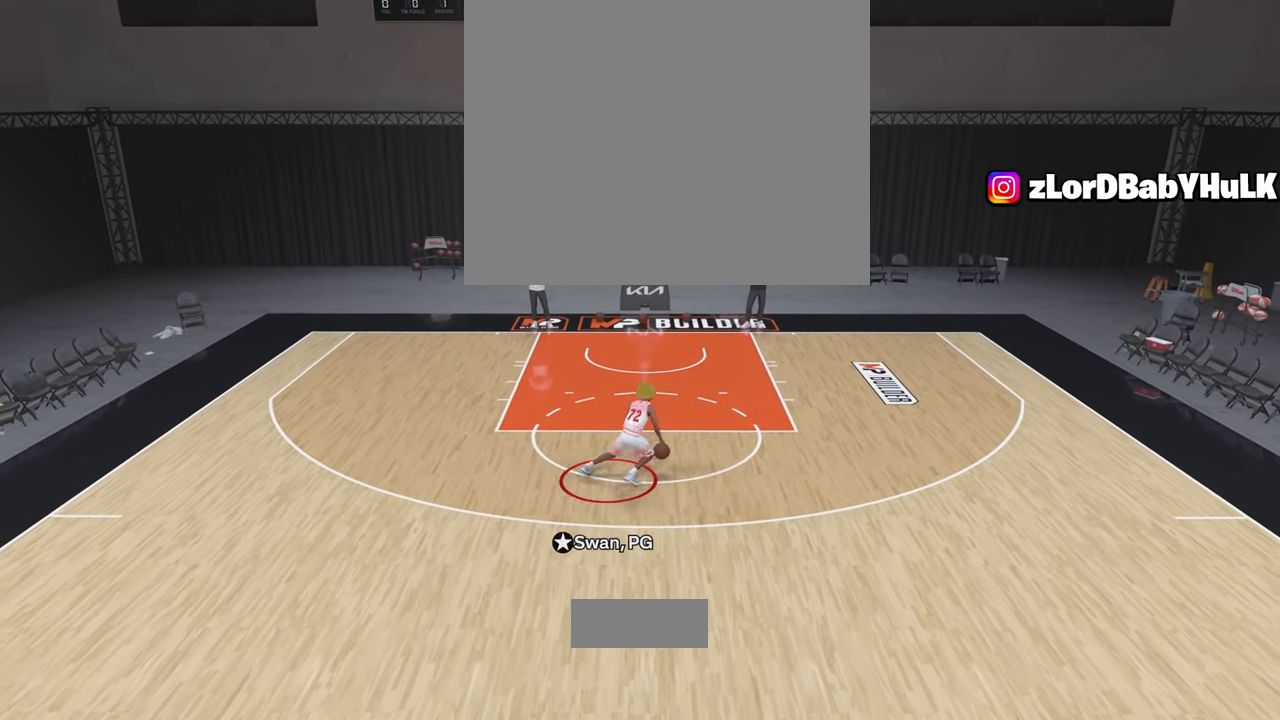
{"buttons": ["R2"], "left_stick": "center", "right_stick": "center", "events": [[350, "right_stick", "left"], [450, "right_stick", "center"]]}
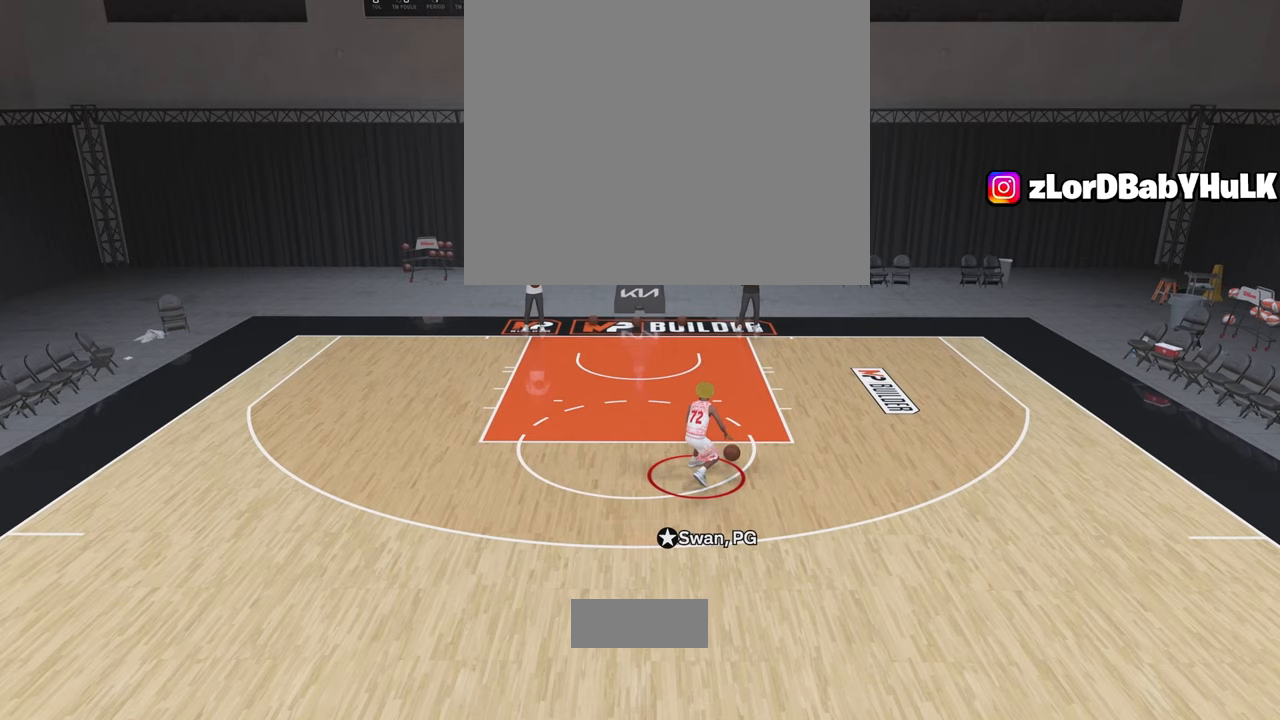
{"buttons": ["R2"], "left_stick": "center", "right_stick": "center", "events": [[400, "right_stick", "right"], [500, "right_stick", "center"]]}
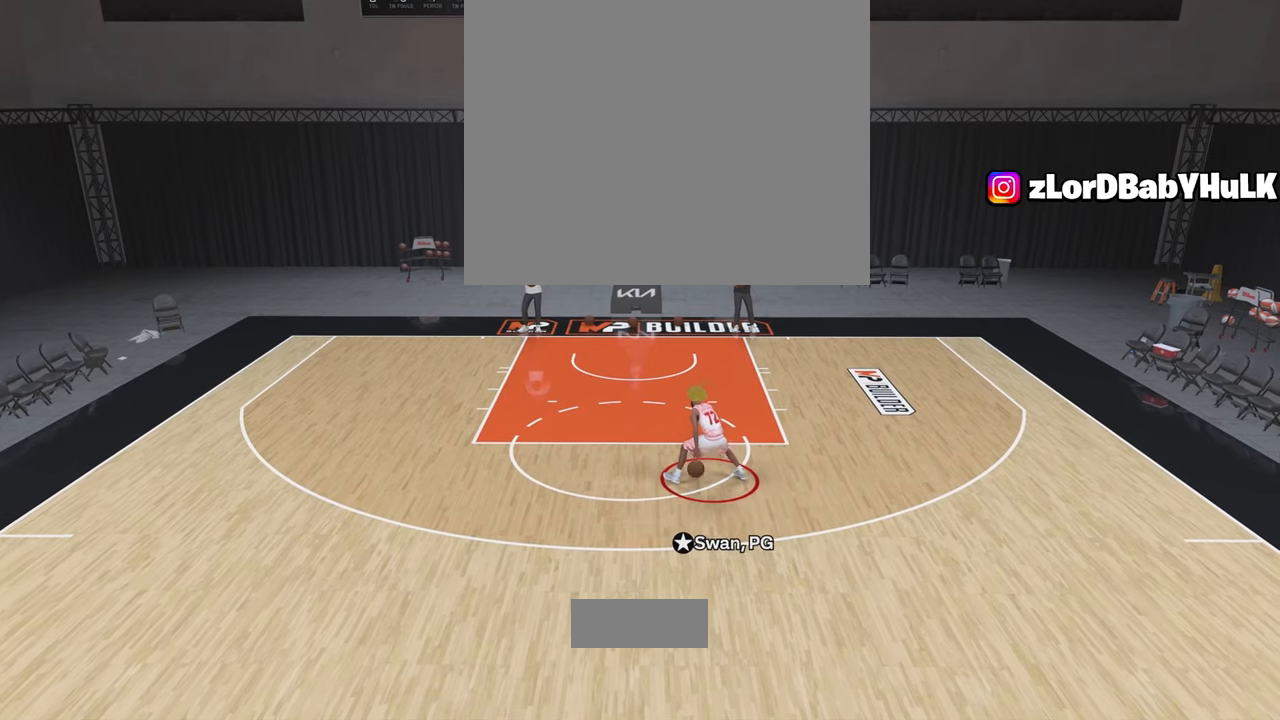
{"buttons": ["R2"], "left_stick": "center", "right_stick": "center", "events": []}
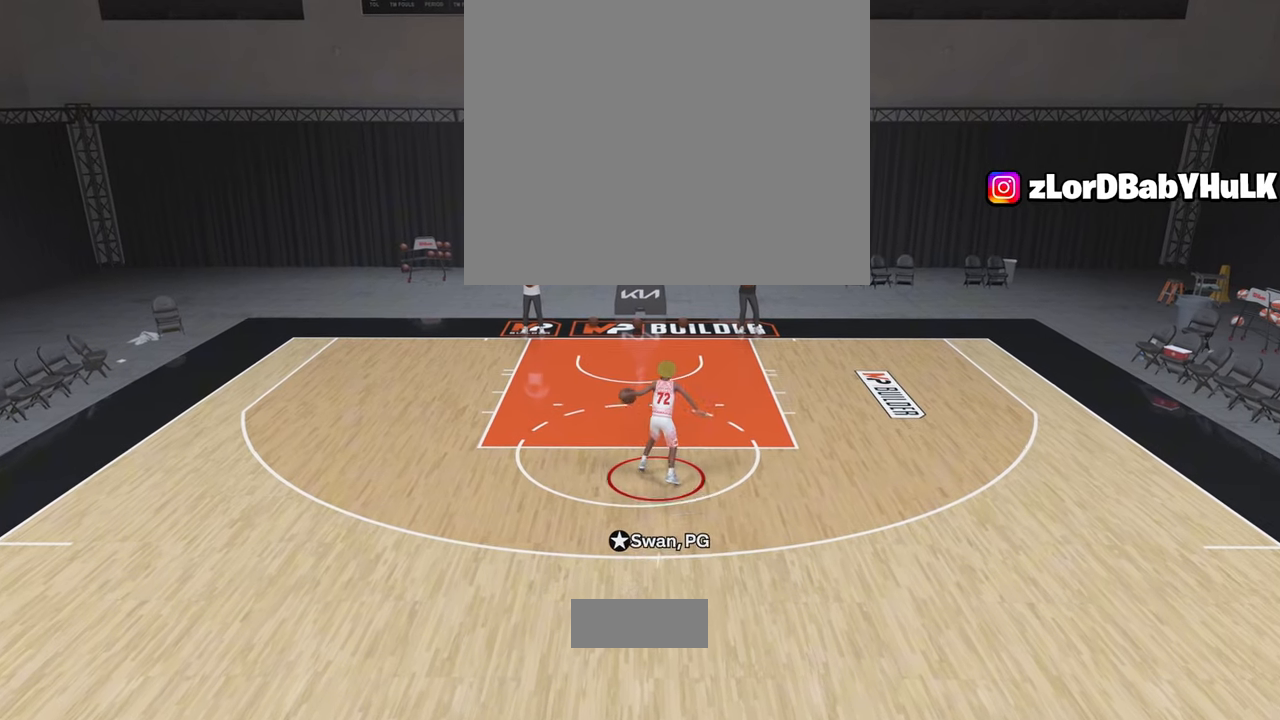
{"buttons": ["R2"], "left_stick": "center", "right_stick": "center", "events": []}
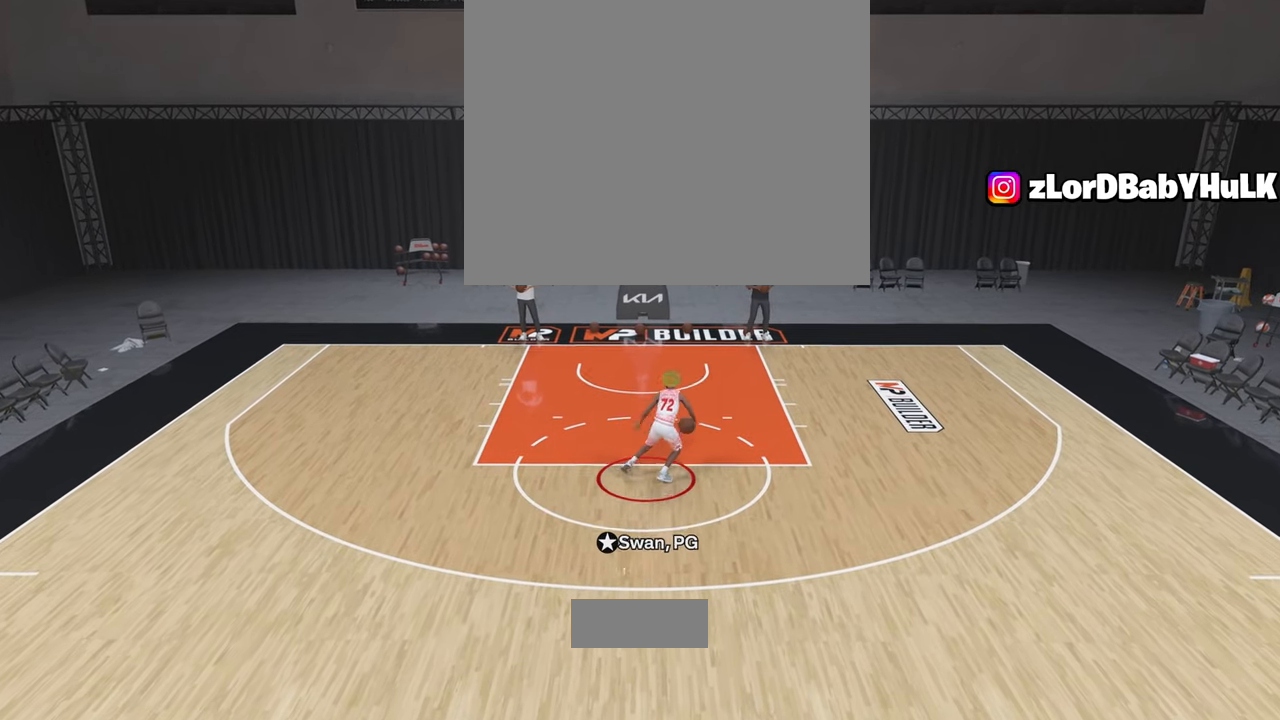
{"buttons": ["R2"], "left_stick": "center", "right_stick": "center", "events": [[17, "right_stick", "left"], [117, "right_stick", "center"]]}
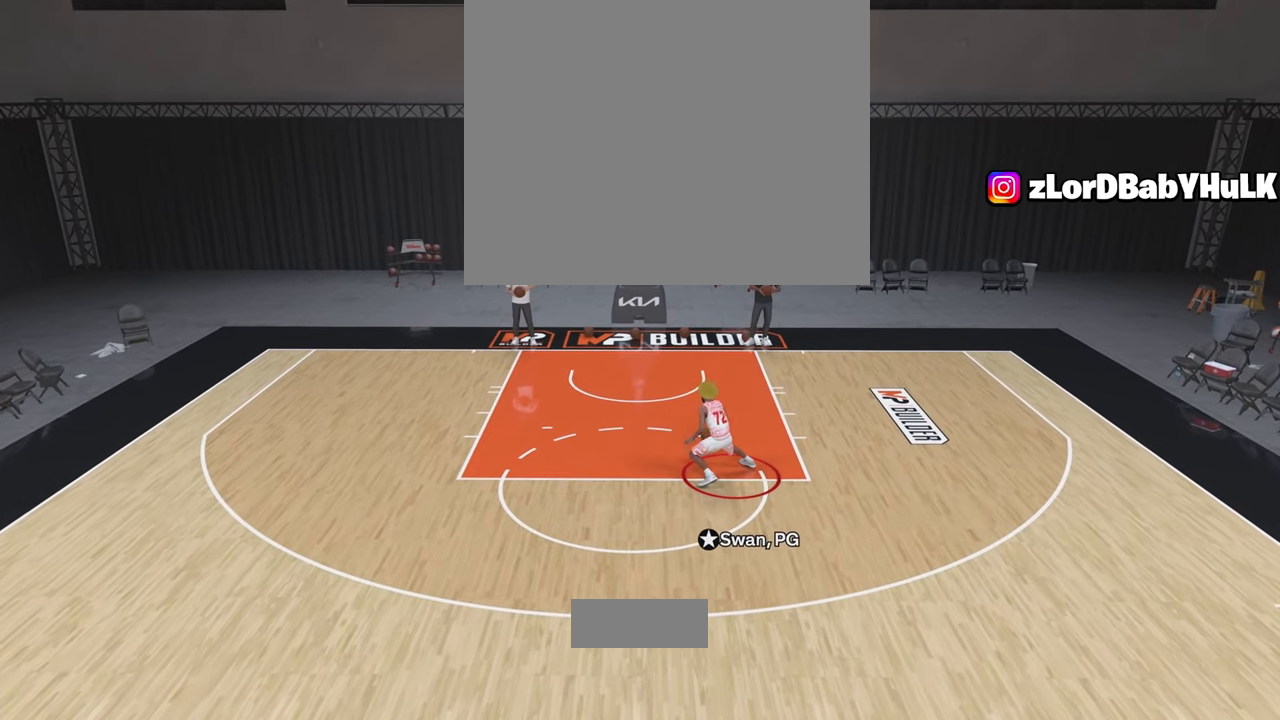
{"buttons": [], "left_stick": "center", "right_stick": "center", "events": [[117, "R2", "up"]]}
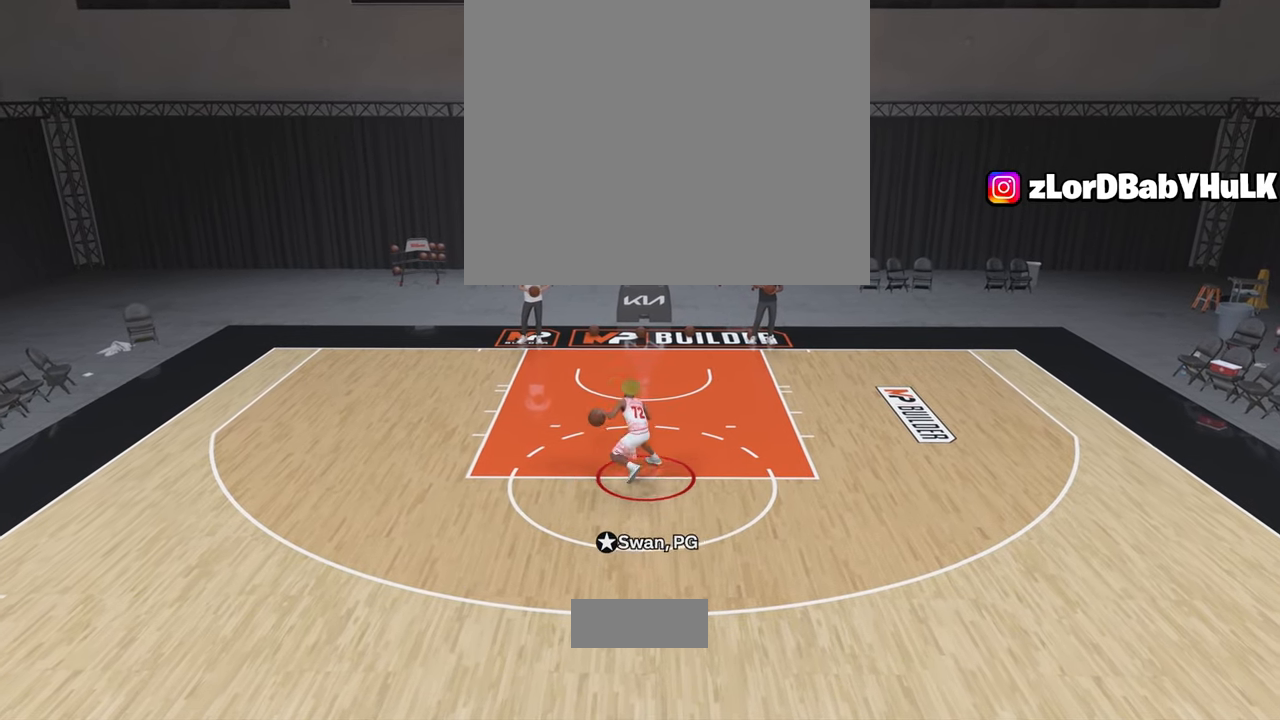
{"buttons": [], "left_stick": "center", "right_stick": "center", "events": []}
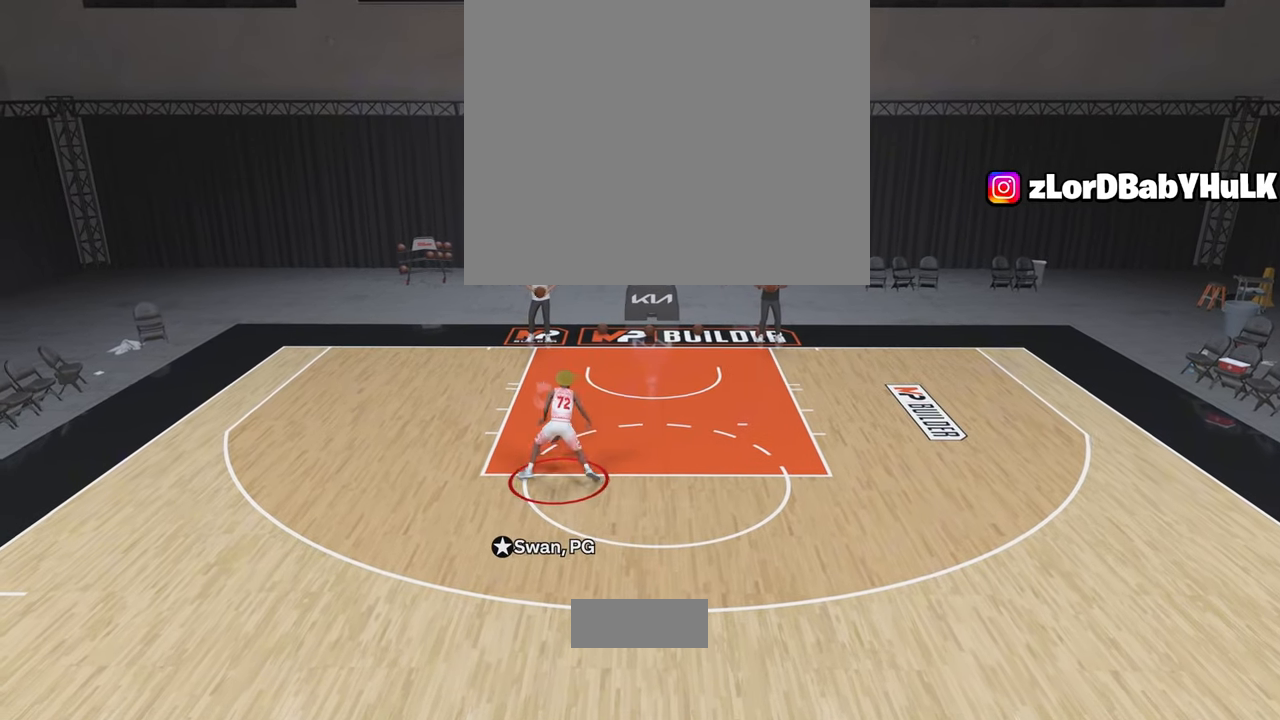
{"buttons": [], "left_stick": "center", "right_stick": "center", "events": []}
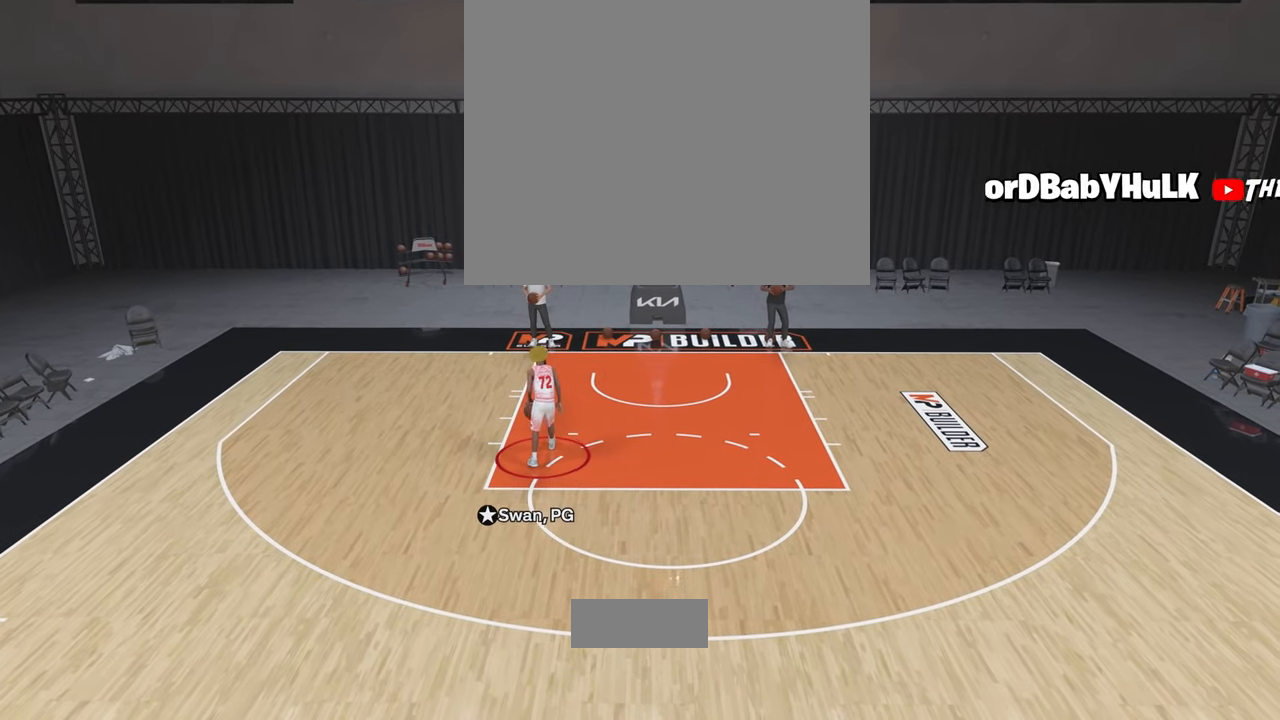
{"buttons": [], "left_stick": "center", "right_stick": "center", "events": []}
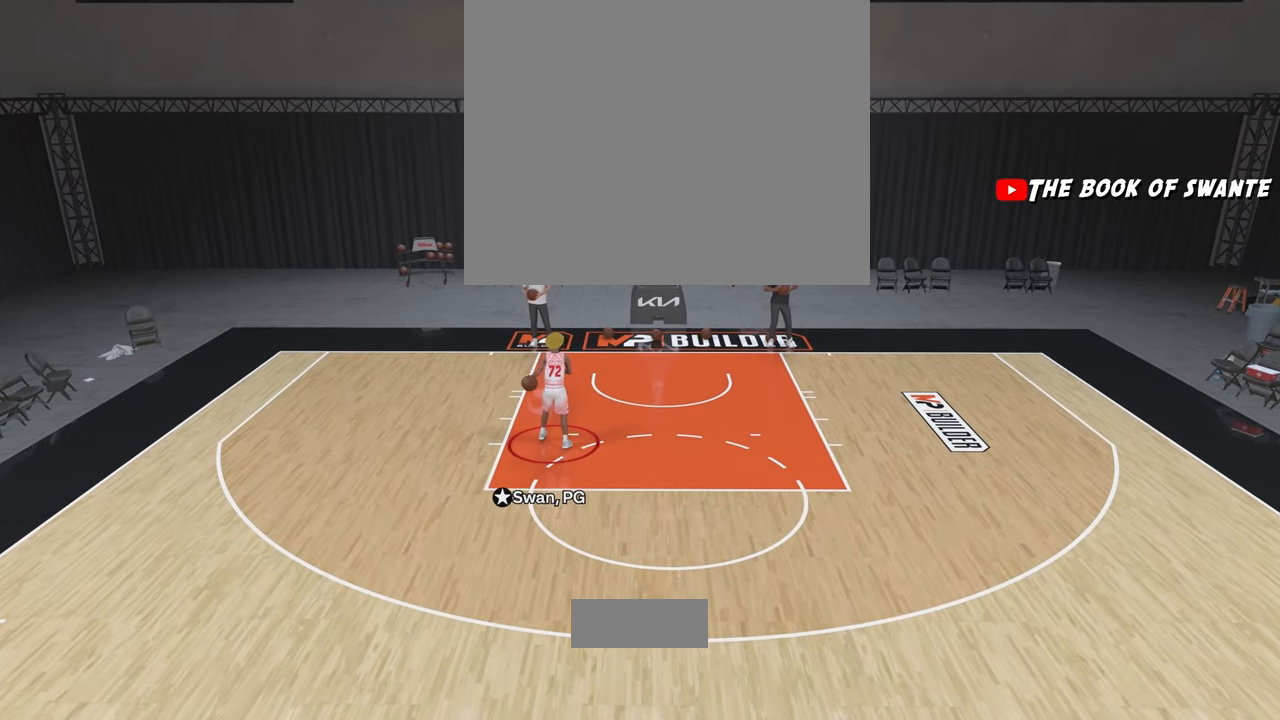
{"buttons": [], "left_stick": "down-left", "right_stick": "center", "events": [[400, "left_stick", "down-left"]]}
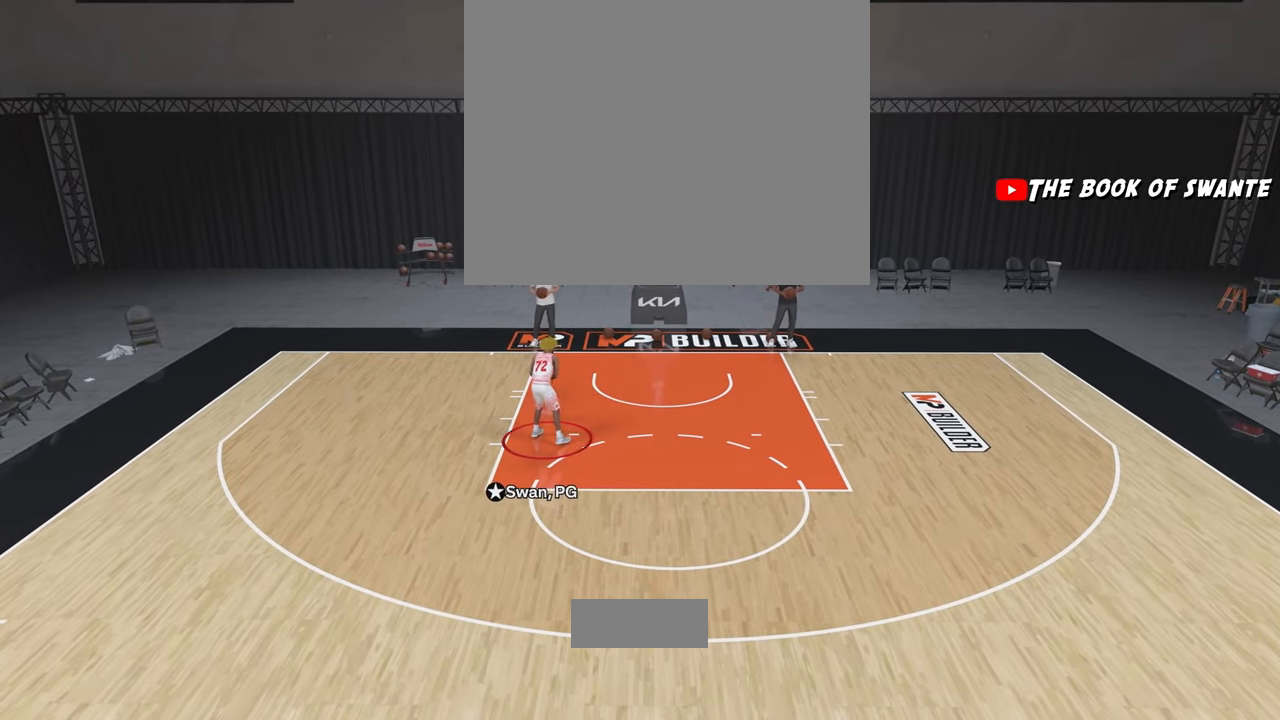
{"buttons": ["R2"], "left_stick": "down-right", "right_stick": "center", "events": [[33, "left_stick", "down"], [417, "left_stick", "down-right"], [500, "R2", "down"]]}
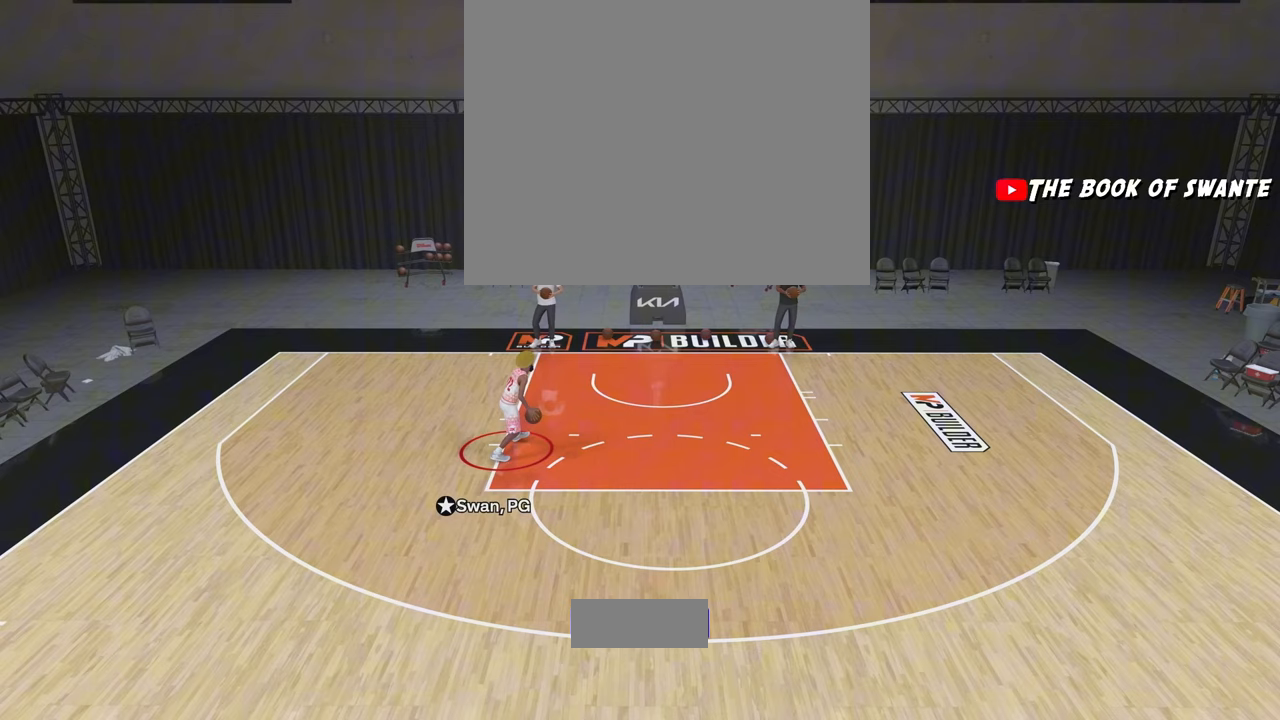
{"buttons": ["R2"], "left_stick": "down-right", "right_stick": "center", "events": []}
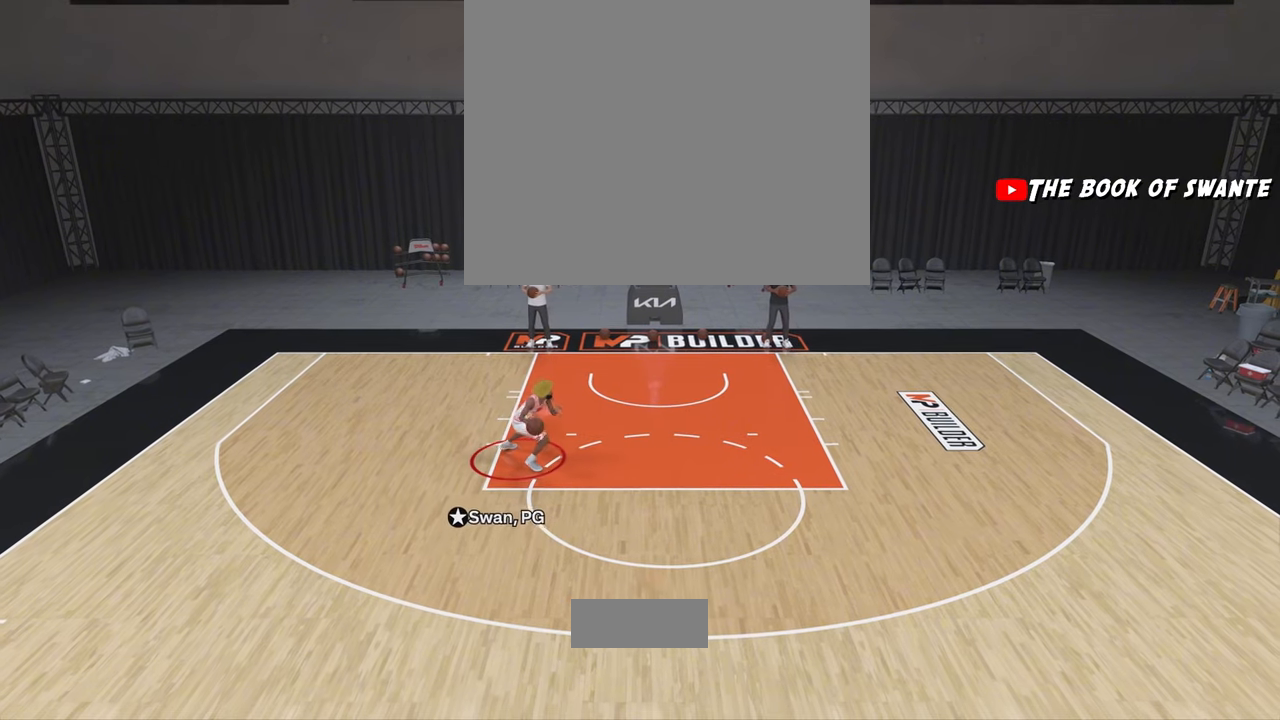
{"buttons": ["R2"], "left_stick": "down-right", "right_stick": "center", "events": []}
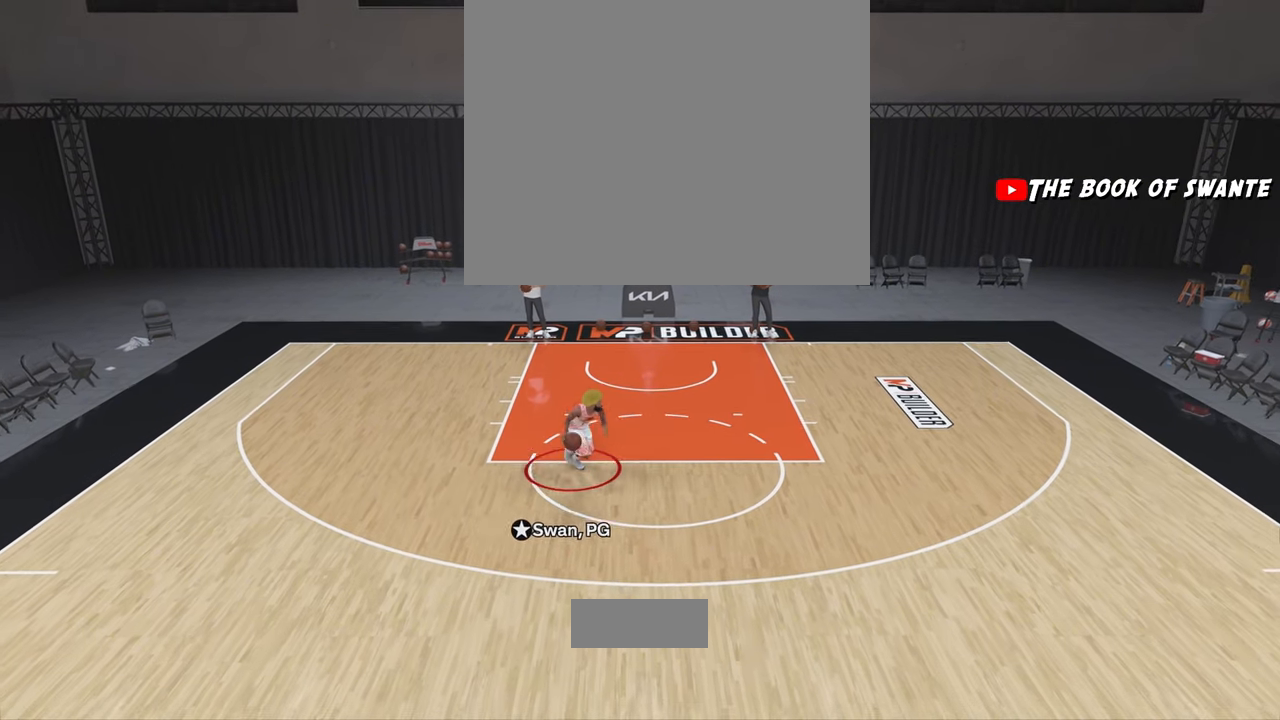
{"buttons": ["R2"], "left_stick": "center", "right_stick": "center", "events": [[133, "left_stick", "center"]]}
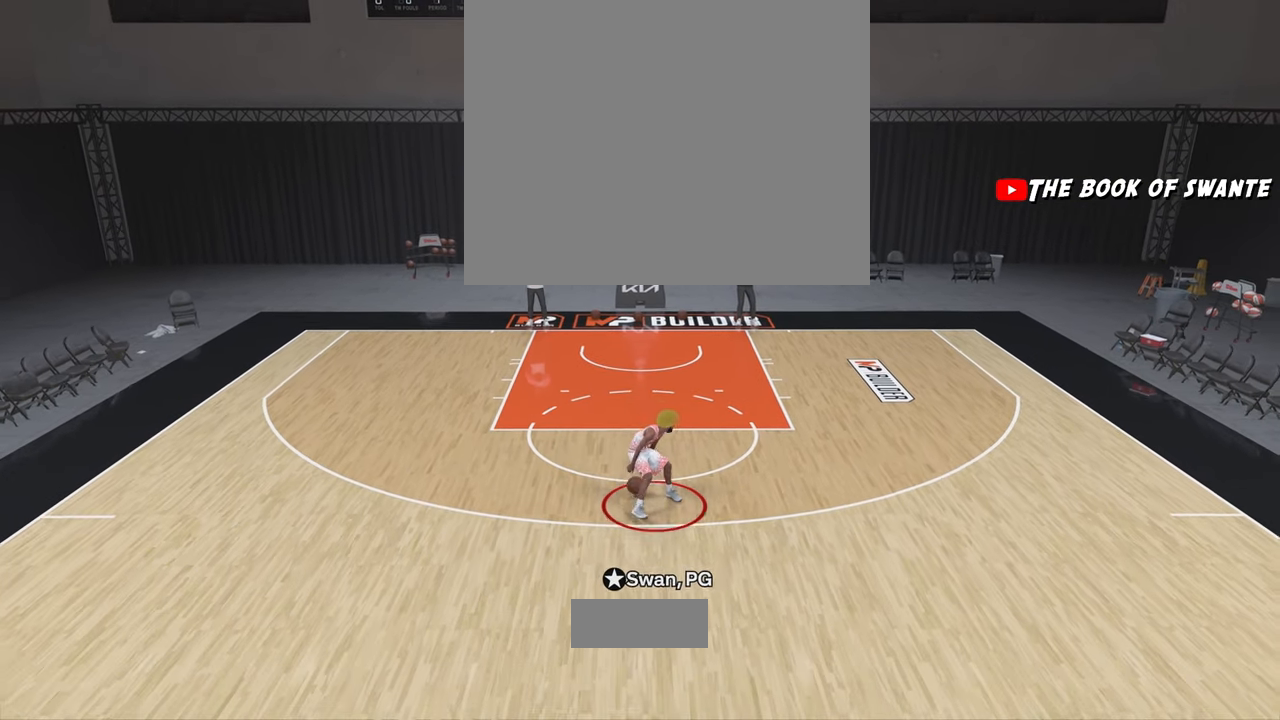
{"buttons": ["R2"], "left_stick": "center", "right_stick": "center", "events": []}
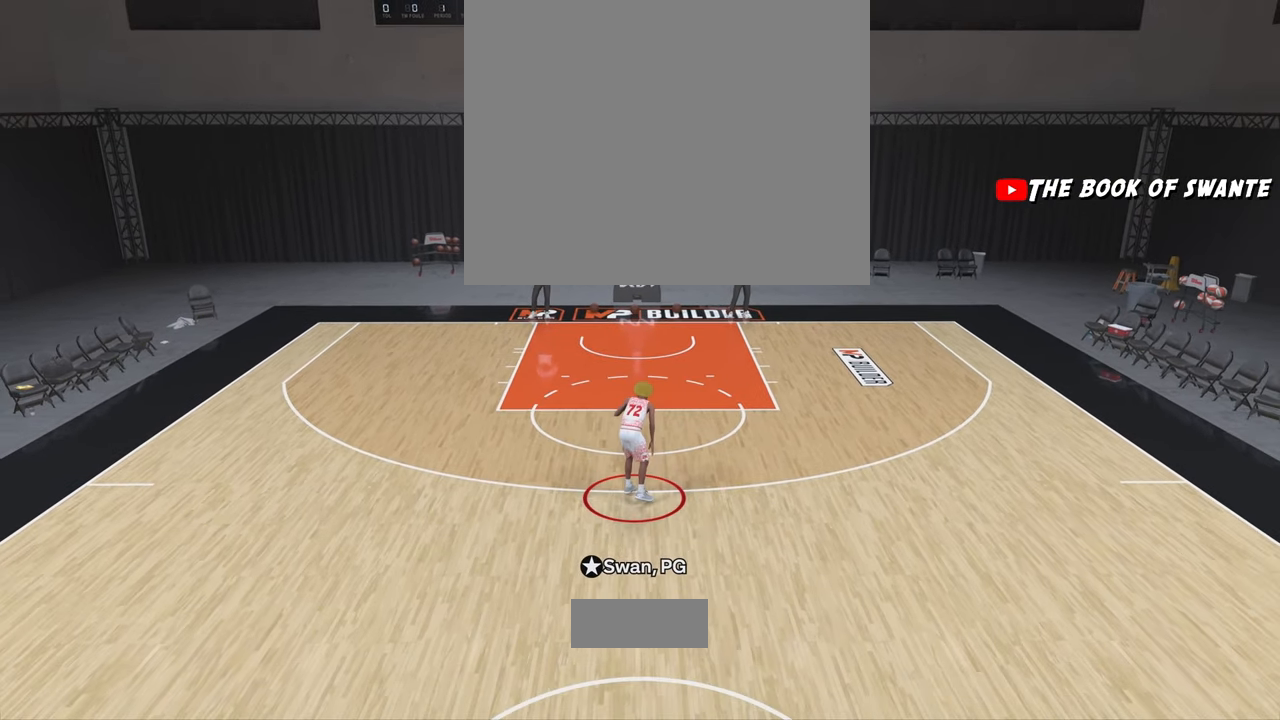
{"buttons": ["R2"], "left_stick": "center", "right_stick": "center", "events": [[250, "right_stick", "right"], [367, "right_stick", "center"]]}
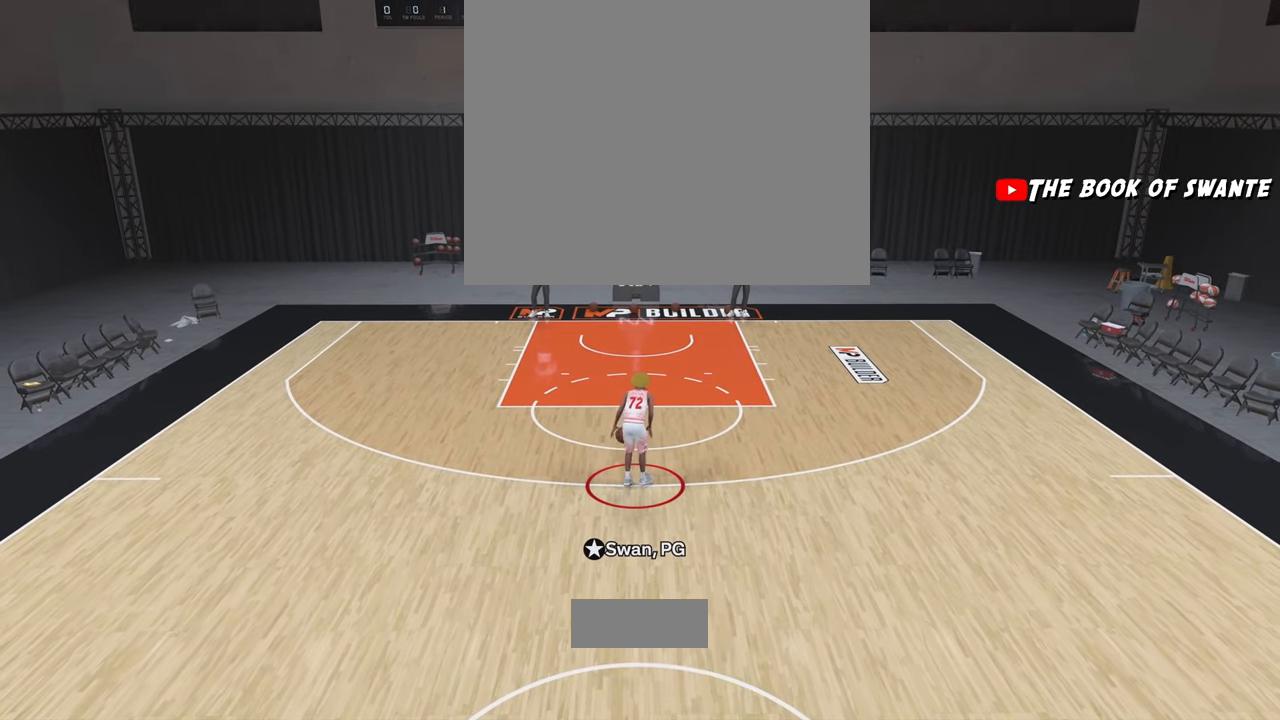
{"buttons": ["R2"], "left_stick": "center", "right_stick": "center", "events": [[250, "right_stick", "up-left"], [333, "right_stick", "center"]]}
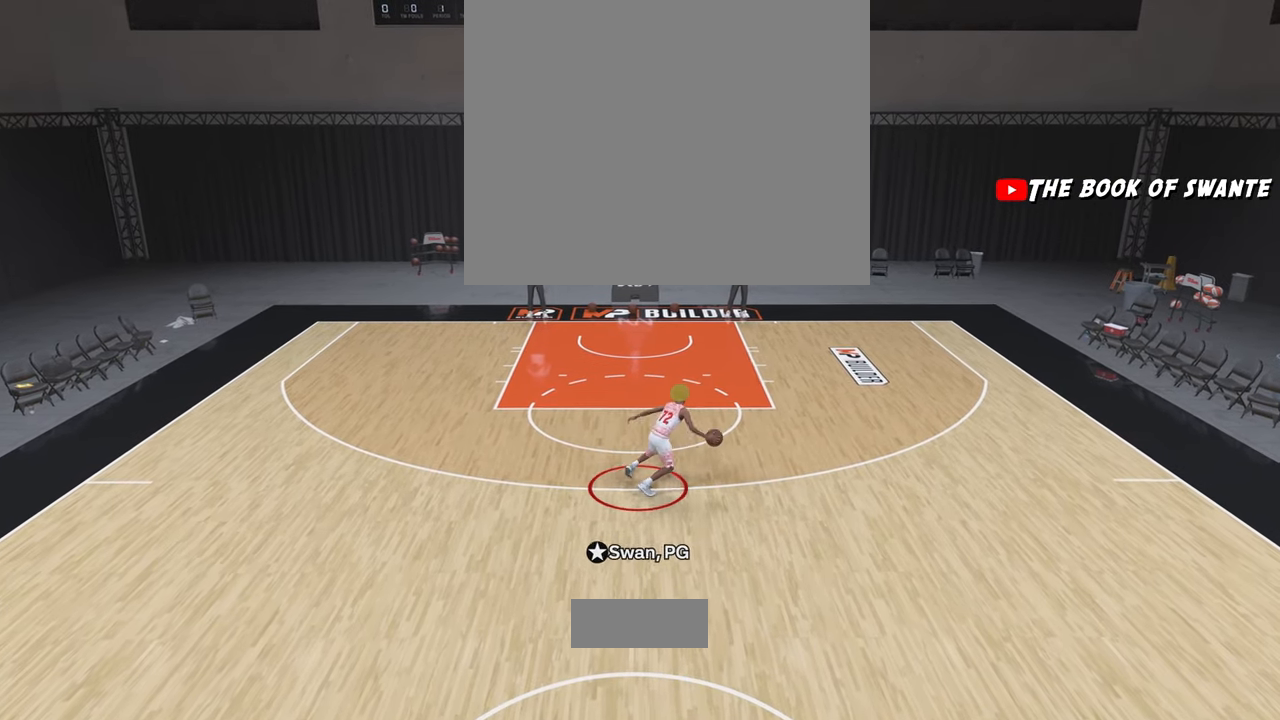
{"buttons": ["R2"], "left_stick": "center", "right_stick": "center", "events": []}
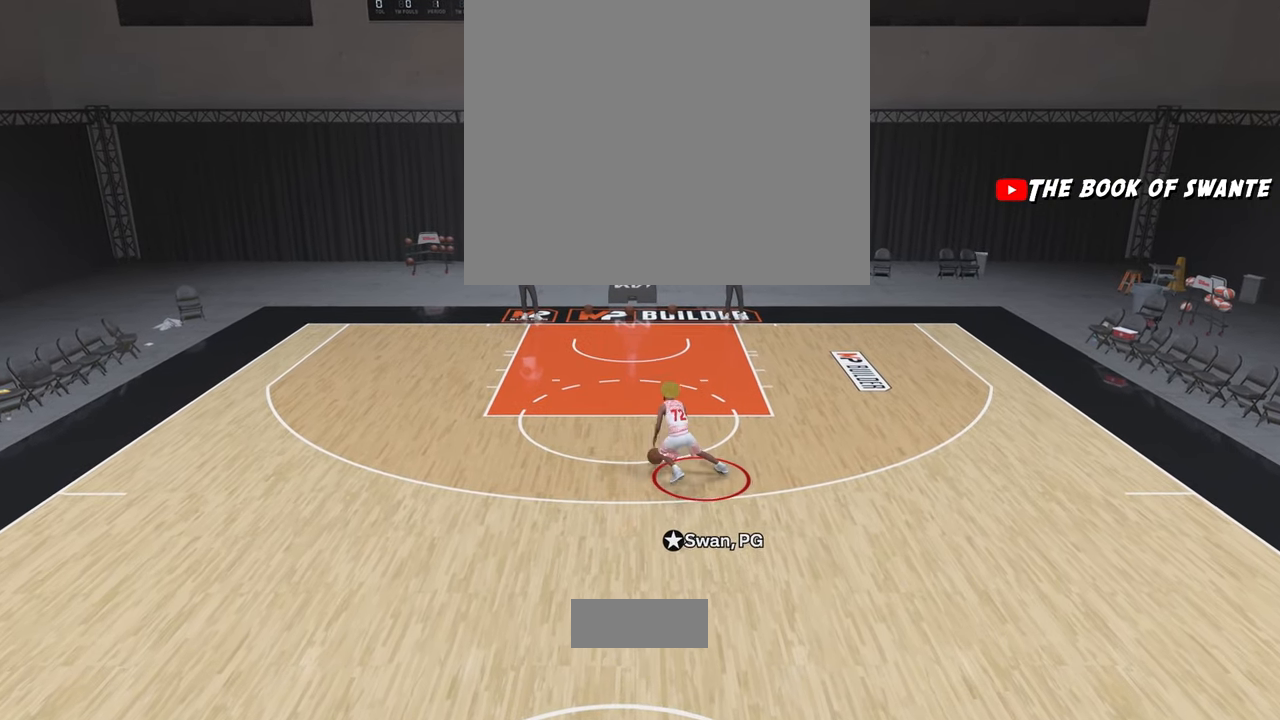
{"buttons": ["R2"], "left_stick": "center", "right_stick": "center", "events": []}
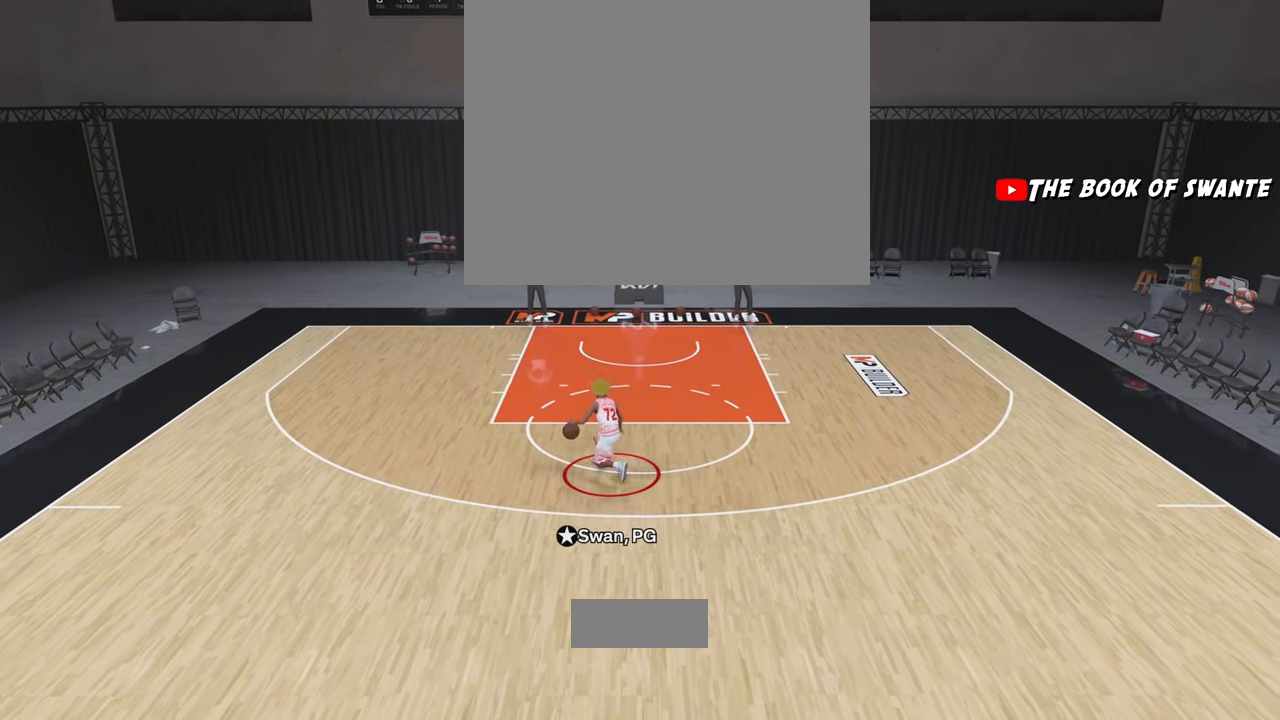
{"buttons": ["R2"], "left_stick": "center", "right_stick": "center", "events": [[67, "right_stick", "right"], [183, "right_stick", "center"]]}
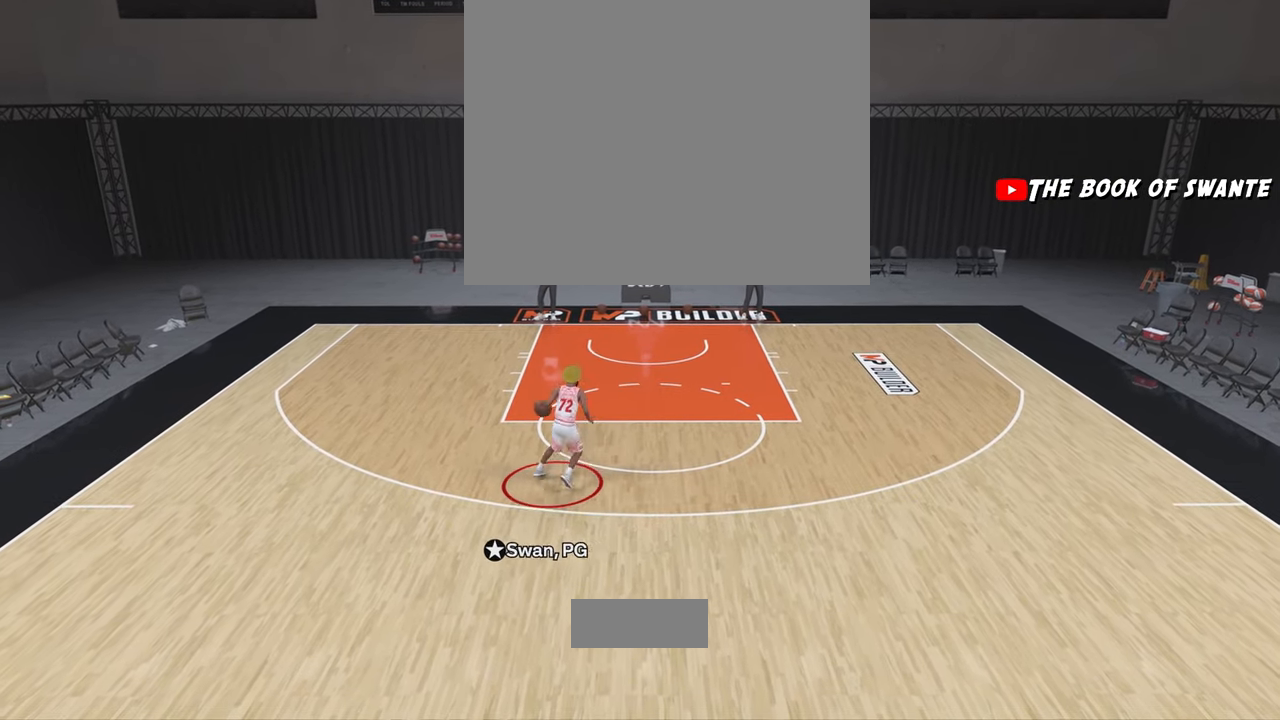
{"buttons": ["R2"], "left_stick": "center", "right_stick": "center", "events": [[50, "right_stick", "left"], [133, "right_stick", "center"]]}
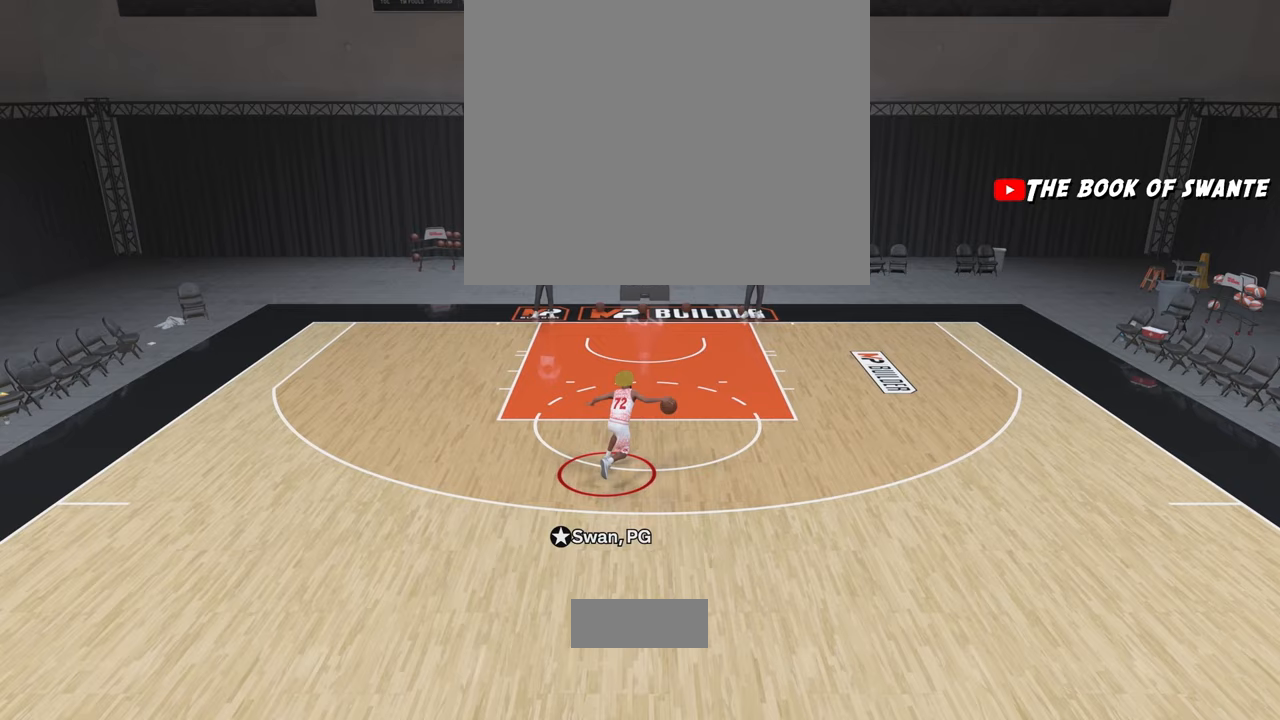
{"buttons": ["R2"], "left_stick": "center", "right_stick": "center", "events": []}
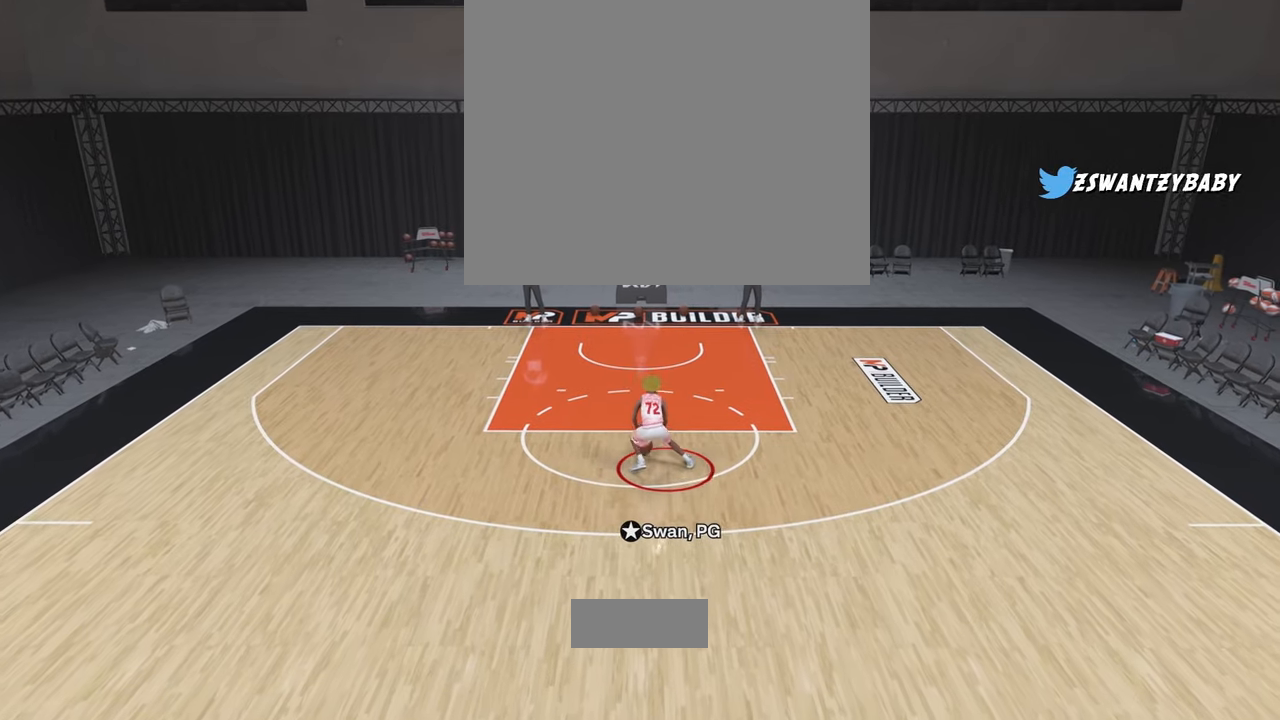
{"buttons": [], "left_stick": "center", "right_stick": "center", "events": [[333, "R2", "up"]]}